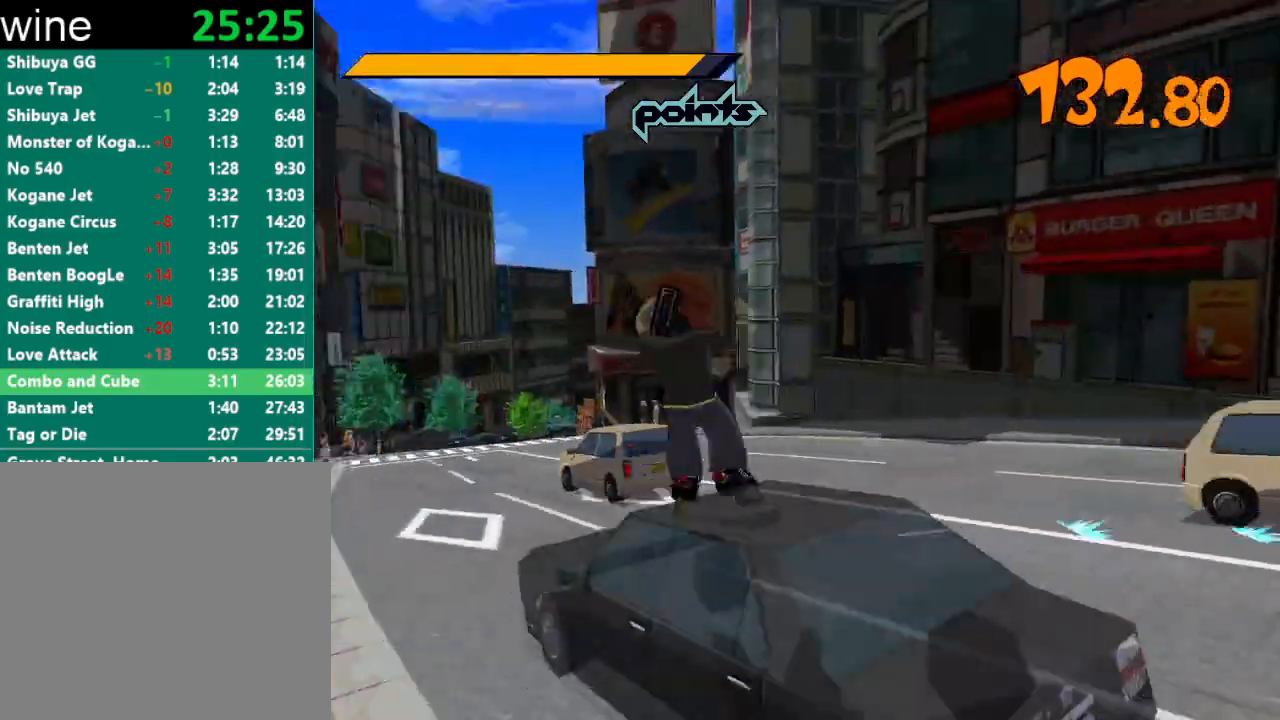
Gameplay with a controller (Xbox layout); each line is a JSON object with the inputs held at the frame after it. "events" lists button and stick changes between this image and that frame as [ms after this image, input, new state], when the widget could be followed in between.
{"buttons": ["A", "R2"], "left_stick": "up-left", "right_stick": "center", "events": [[33, "A", "down"], [367, "left_stick", "up-left"]]}
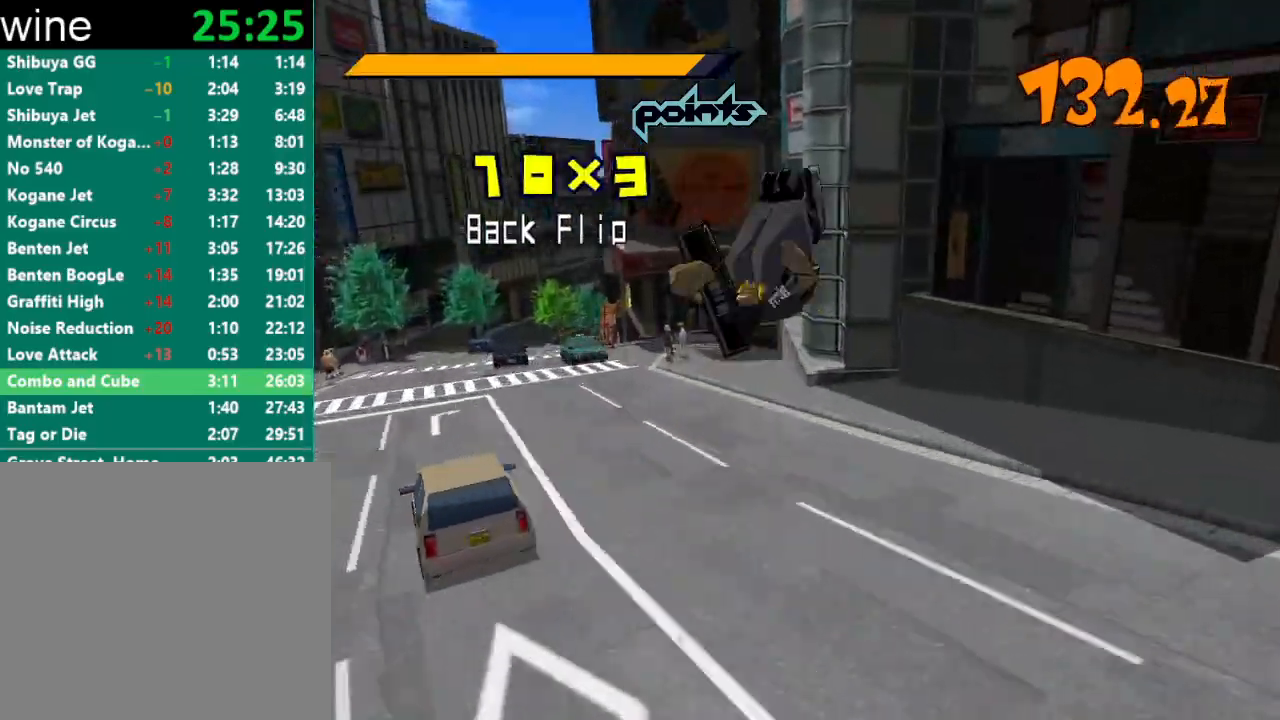
{"buttons": [], "left_stick": "up-left", "right_stick": "center", "events": [[467, "A", "up"], [467, "R2", "up"]]}
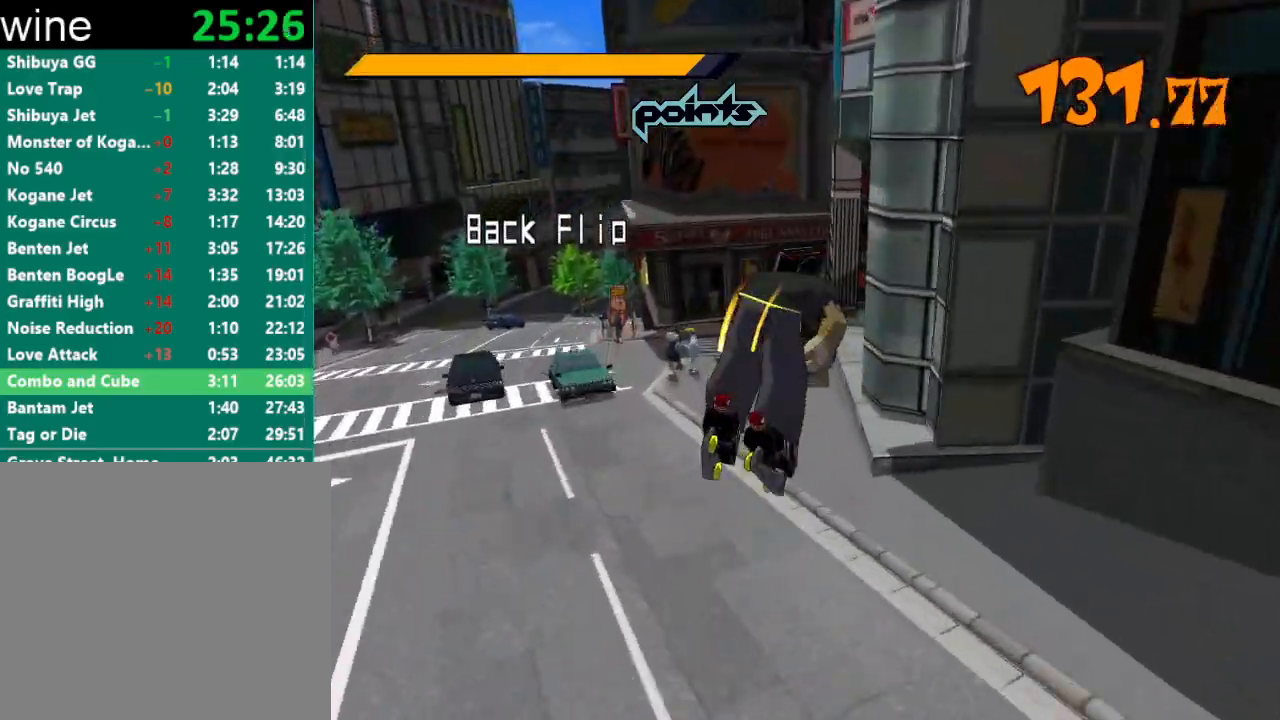
{"buttons": [], "left_stick": "right", "right_stick": "center", "events": [[333, "left_stick", "center"], [500, "left_stick", "right"]]}
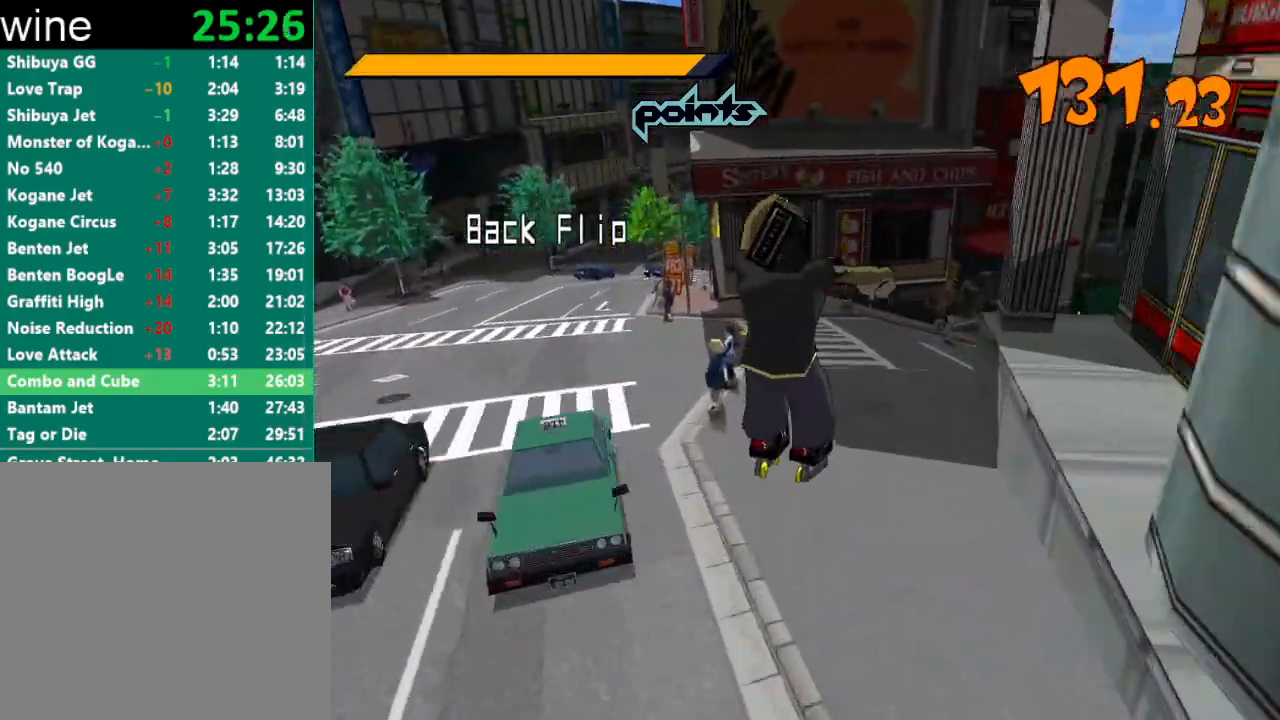
{"buttons": ["A", "R2"], "left_stick": "up-right", "right_stick": "center", "events": [[100, "left_stick", "up-right"], [300, "left_stick", "right"], [400, "R2", "down"], [433, "A", "down"], [500, "left_stick", "up-right"]]}
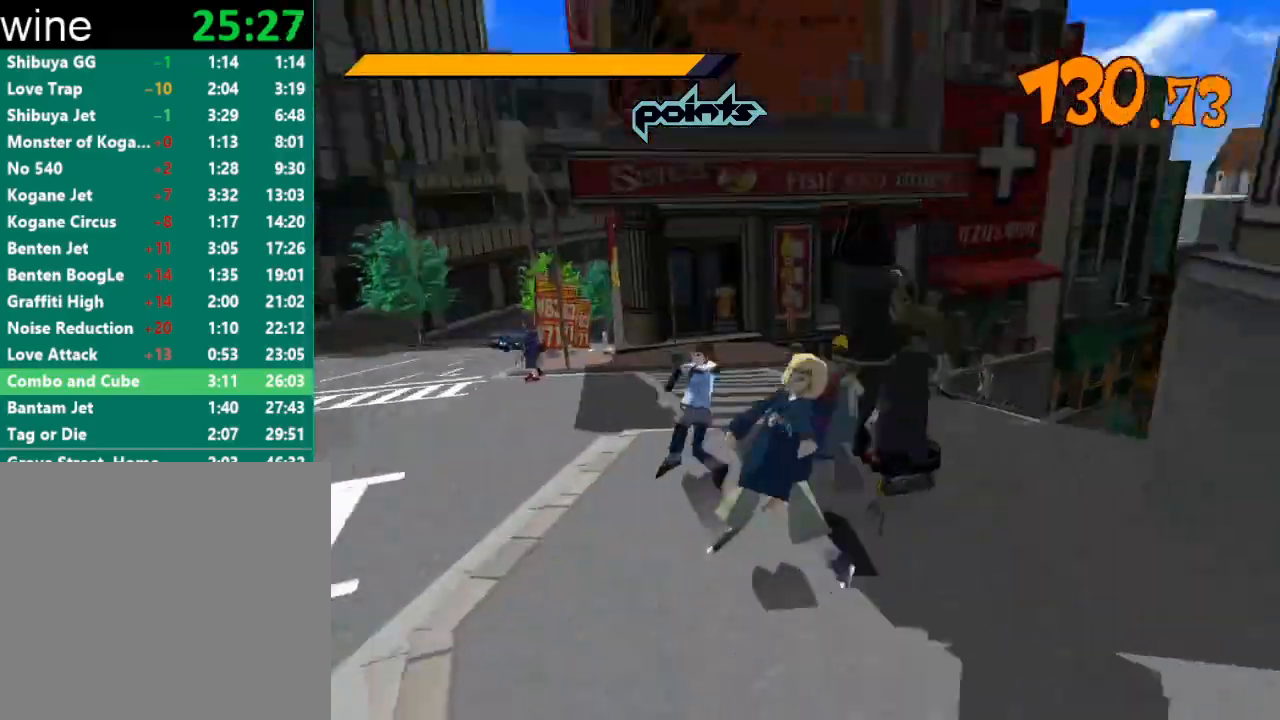
{"buttons": [], "left_stick": "down-right", "right_stick": "center", "events": [[200, "left_stick", "up-left"], [333, "A", "up"], [333, "R2", "up"], [400, "left_stick", "down-right"]]}
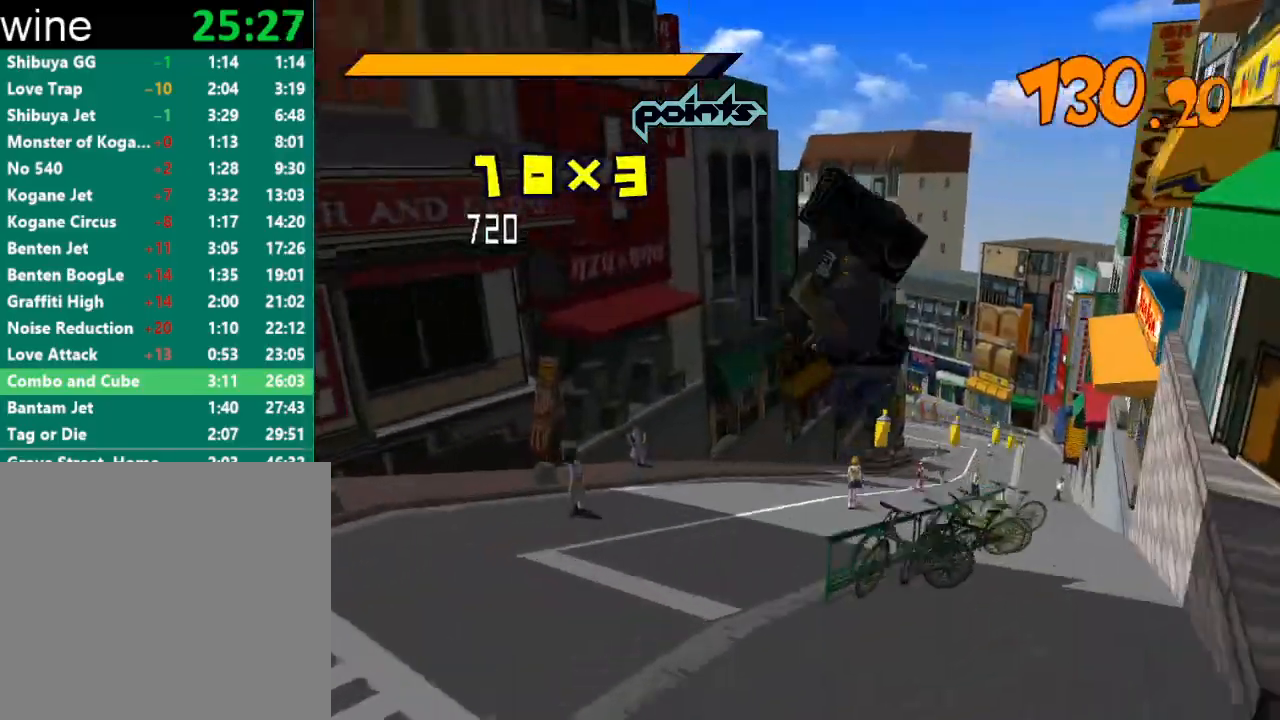
{"buttons": [], "left_stick": "right", "right_stick": "center", "events": [[200, "left_stick", "right"]]}
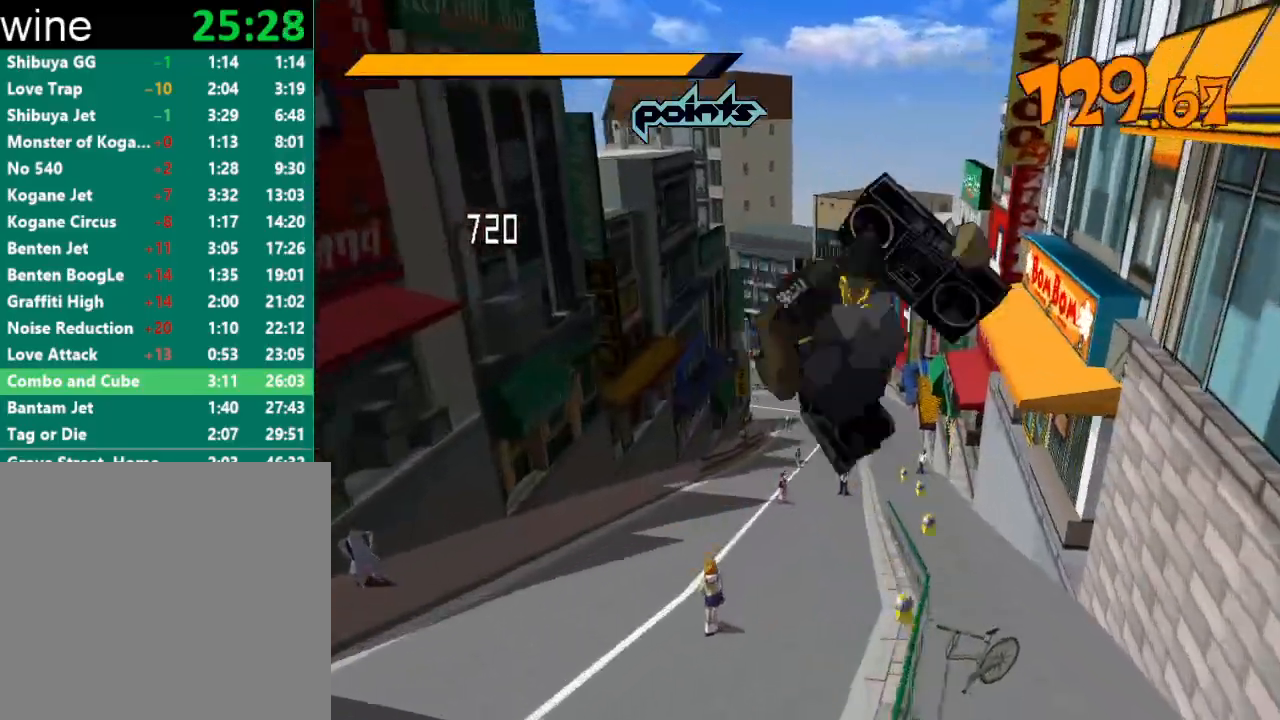
{"buttons": [], "left_stick": "center", "right_stick": "center", "events": [[100, "left_stick", "down"], [300, "left_stick", "center"]]}
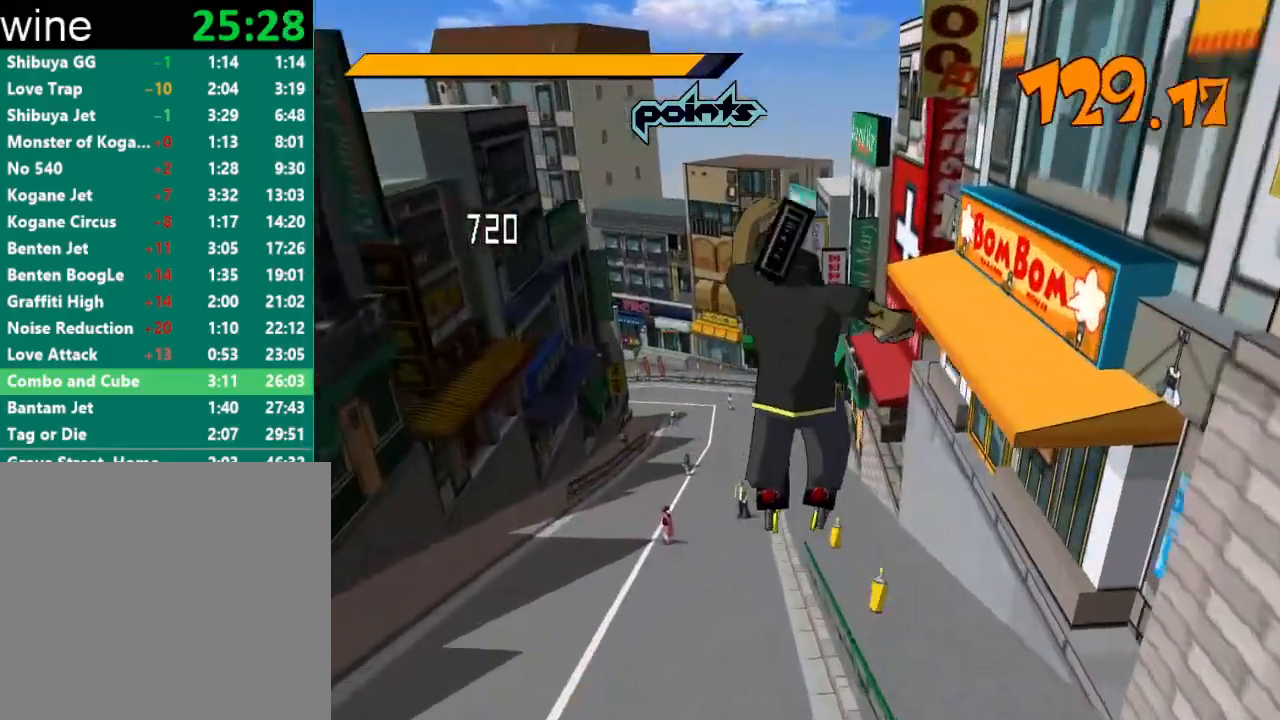
{"buttons": [], "left_stick": "up-right", "right_stick": "center", "events": [[33, "left_stick", "down-right"], [133, "left_stick", "right"], [300, "left_stick", "up-right"]]}
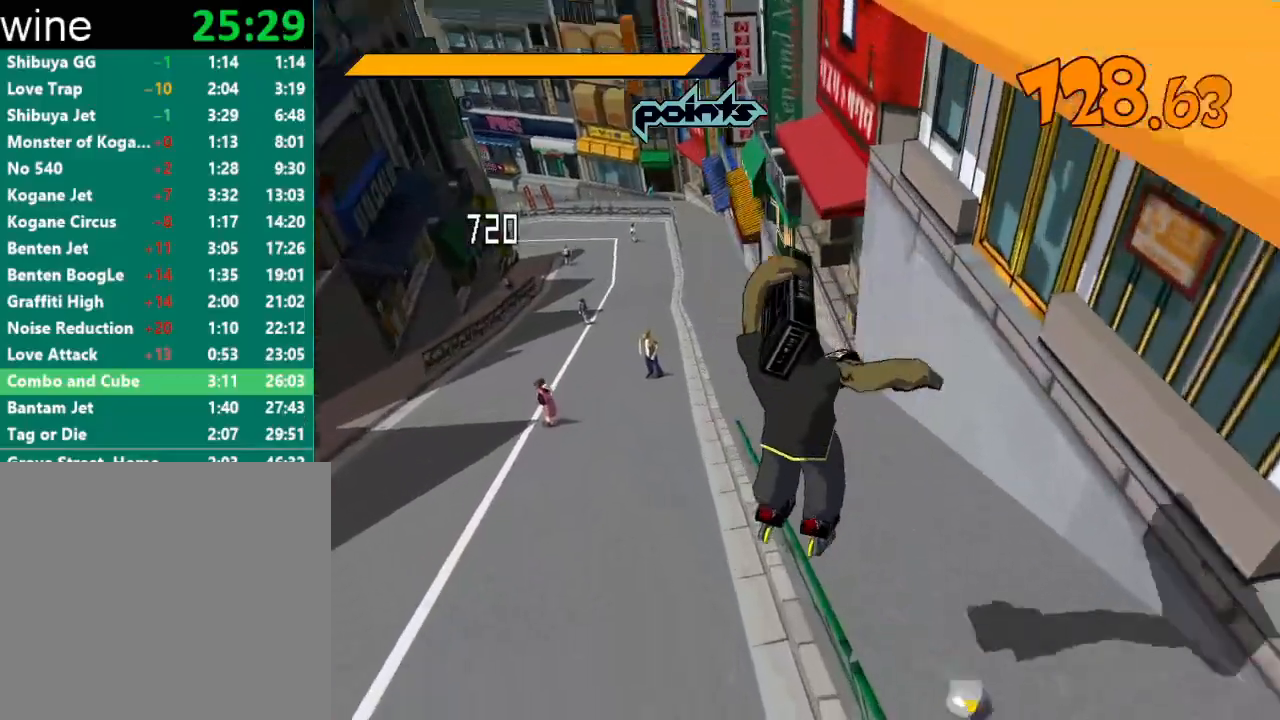
{"buttons": ["R2"], "left_stick": "up-left", "right_stick": "down-left", "events": [[267, "left_stick", "up-left"], [400, "right_stick", "down-left"], [467, "R2", "down"]]}
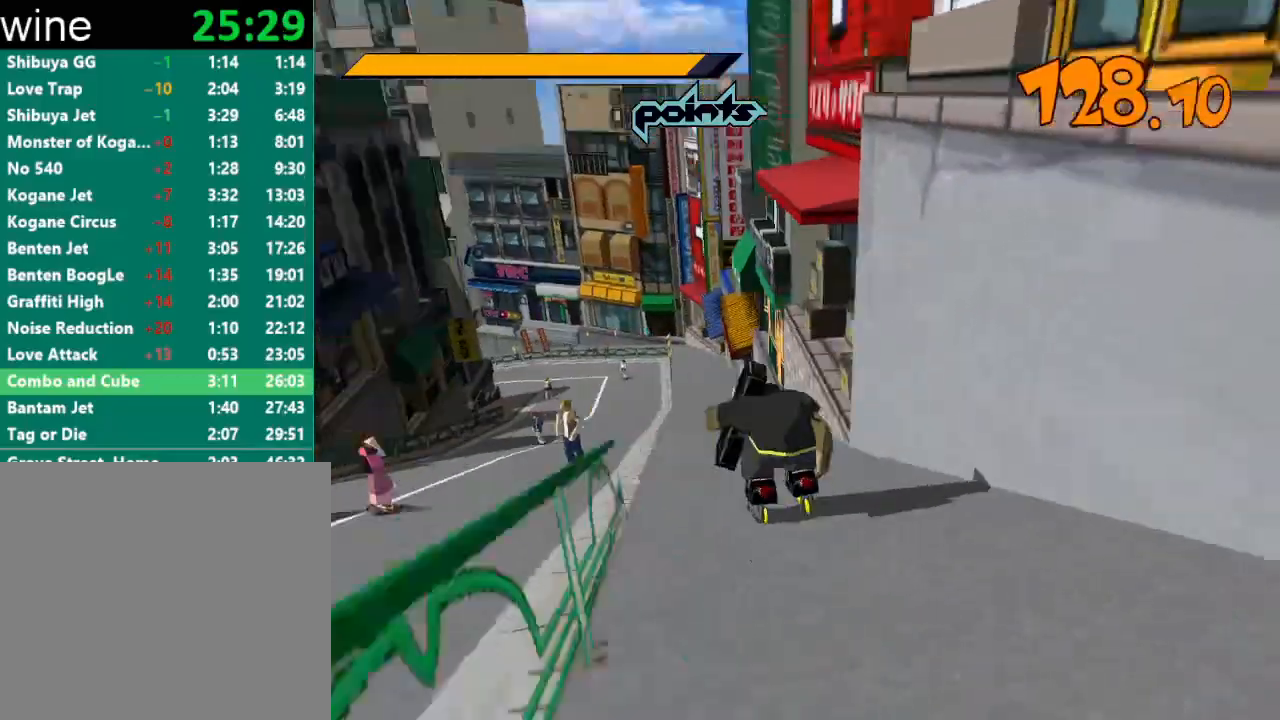
{"buttons": ["R2"], "left_stick": "up", "right_stick": "center", "events": [[133, "right_stick", "center"], [433, "left_stick", "up"]]}
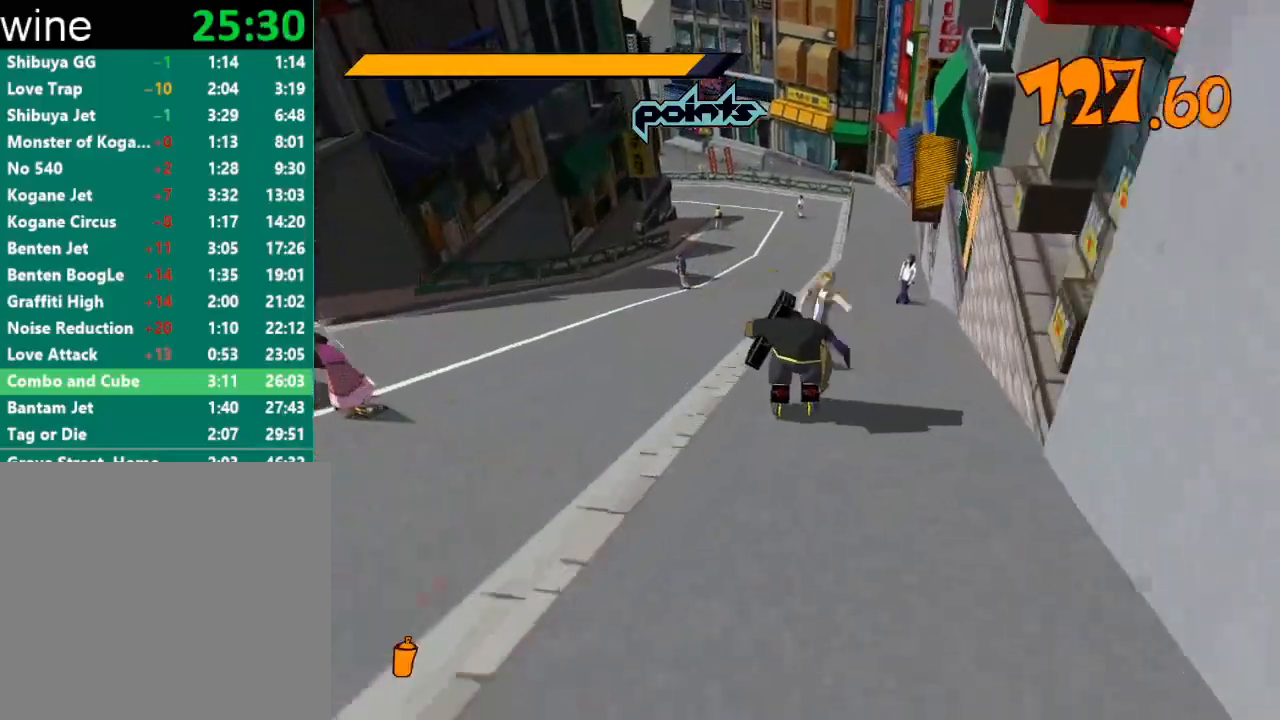
{"buttons": ["R2"], "left_stick": "up", "right_stick": "center", "events": []}
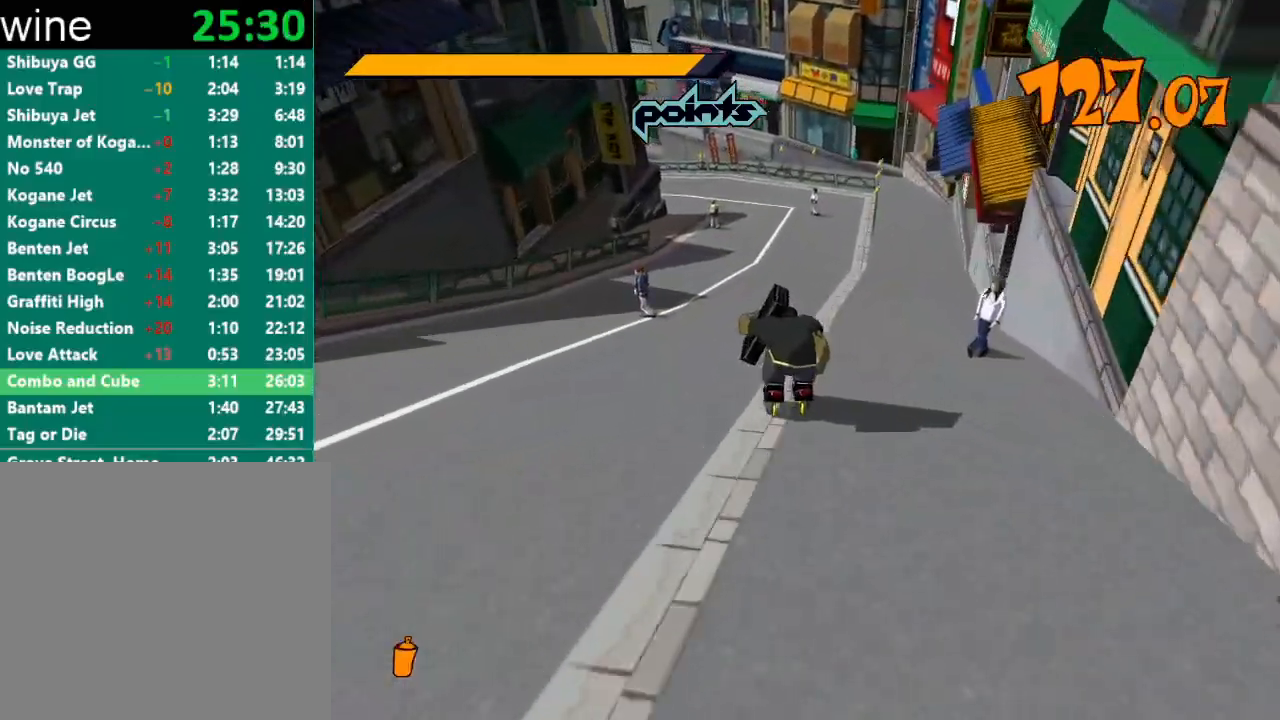
{"buttons": ["R2"], "left_stick": "up", "right_stick": "center", "events": []}
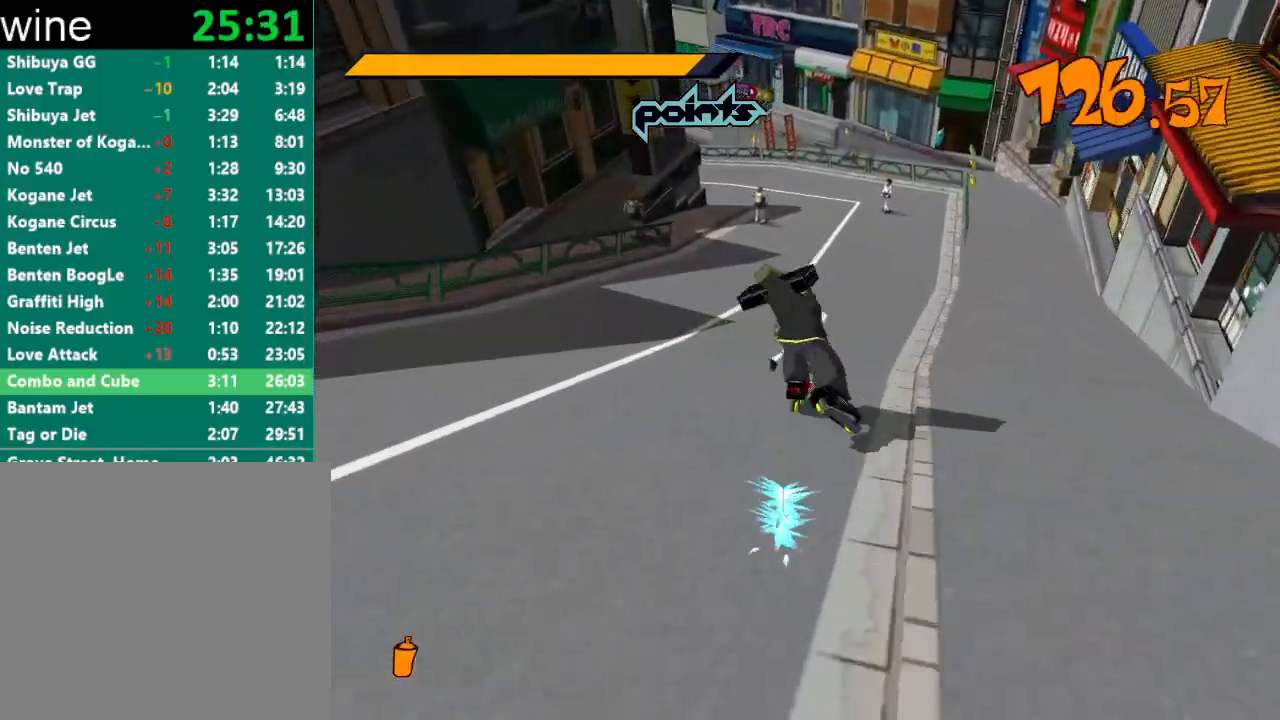
{"buttons": [], "left_stick": "up", "right_stick": "center", "events": [[433, "R2", "up"]]}
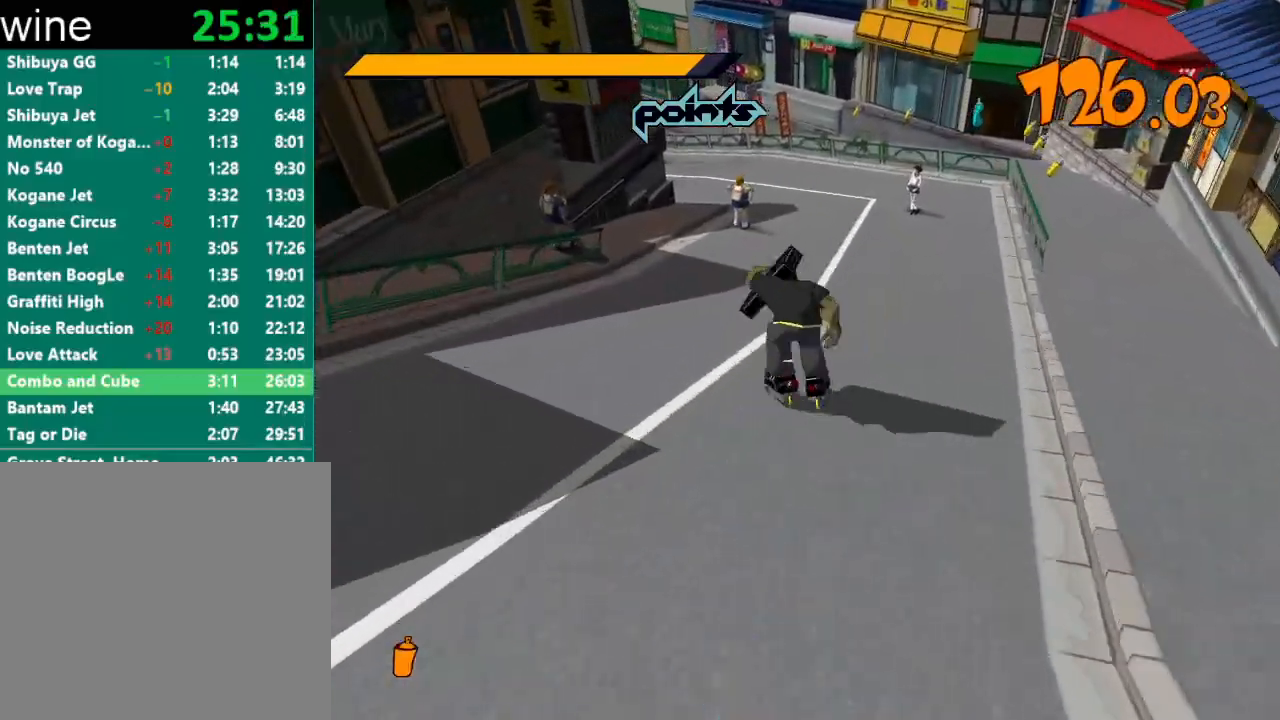
{"buttons": ["R2"], "left_stick": "up", "right_stick": "center", "events": [[67, "R2", "down"]]}
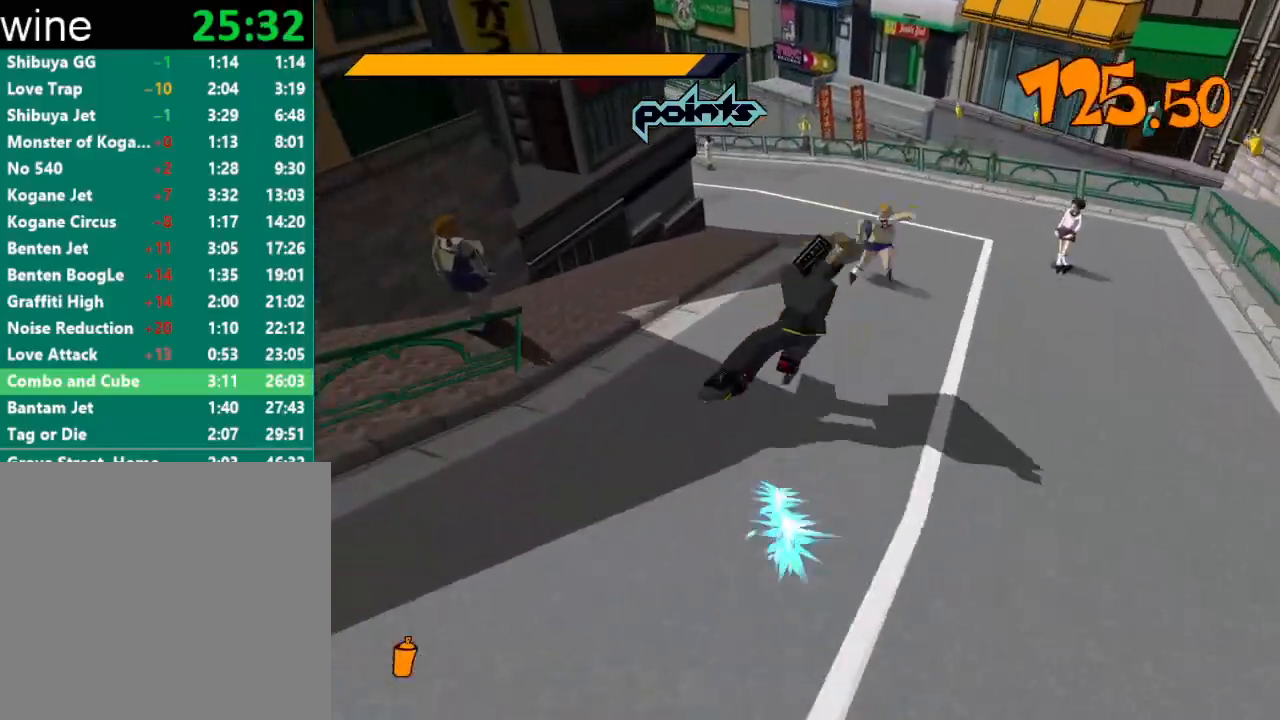
{"buttons": ["R2"], "left_stick": "up", "right_stick": "center", "events": []}
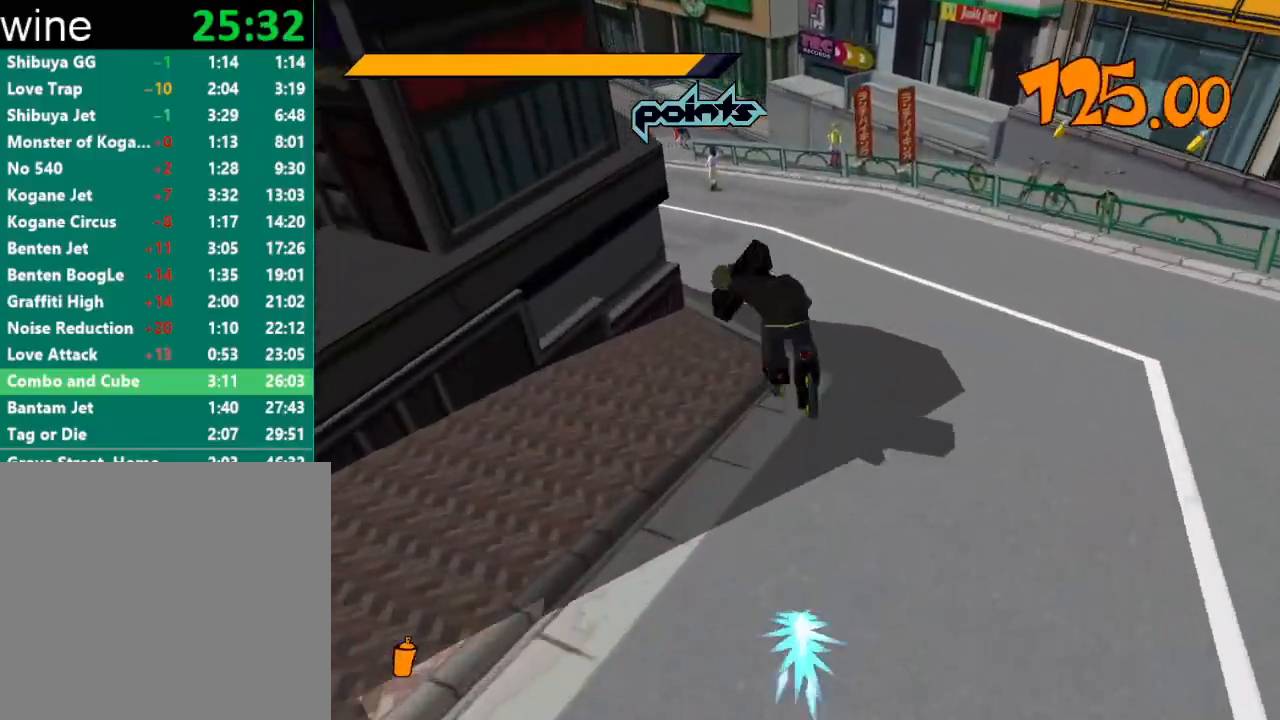
{"buttons": ["R2"], "left_stick": "up", "right_stick": "center", "events": []}
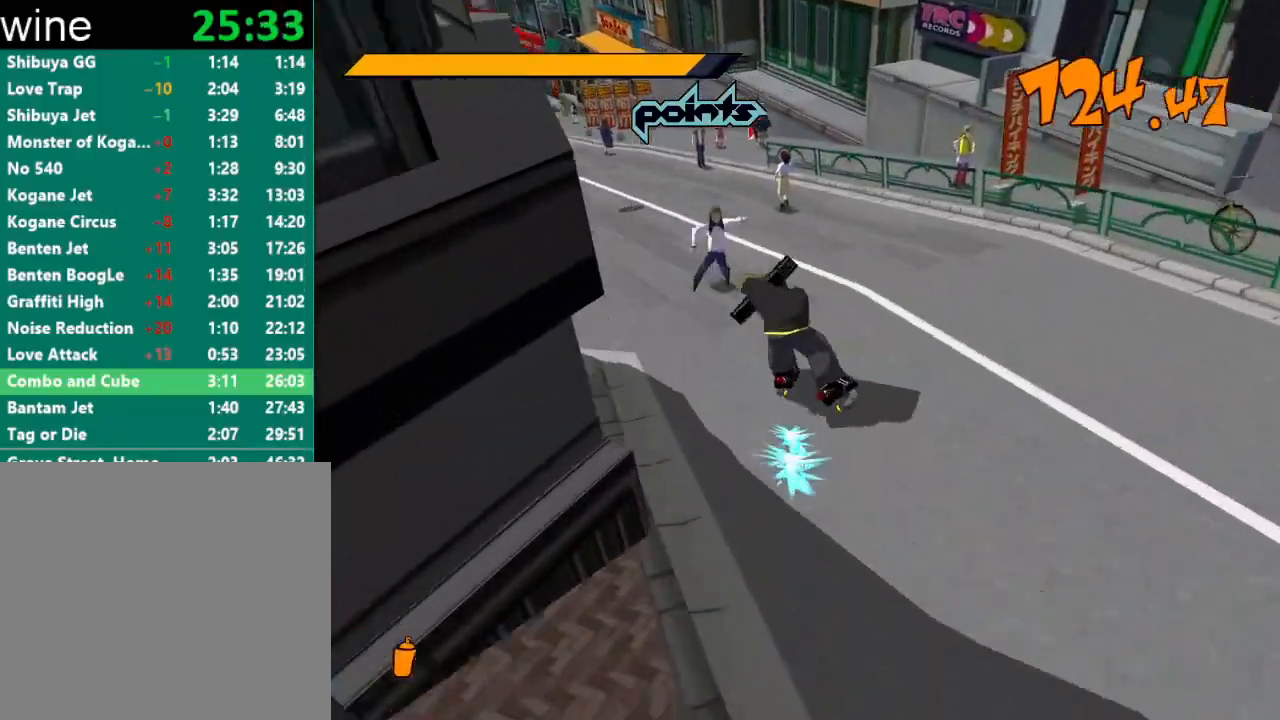
{"buttons": ["R2"], "left_stick": "up", "right_stick": "center", "events": []}
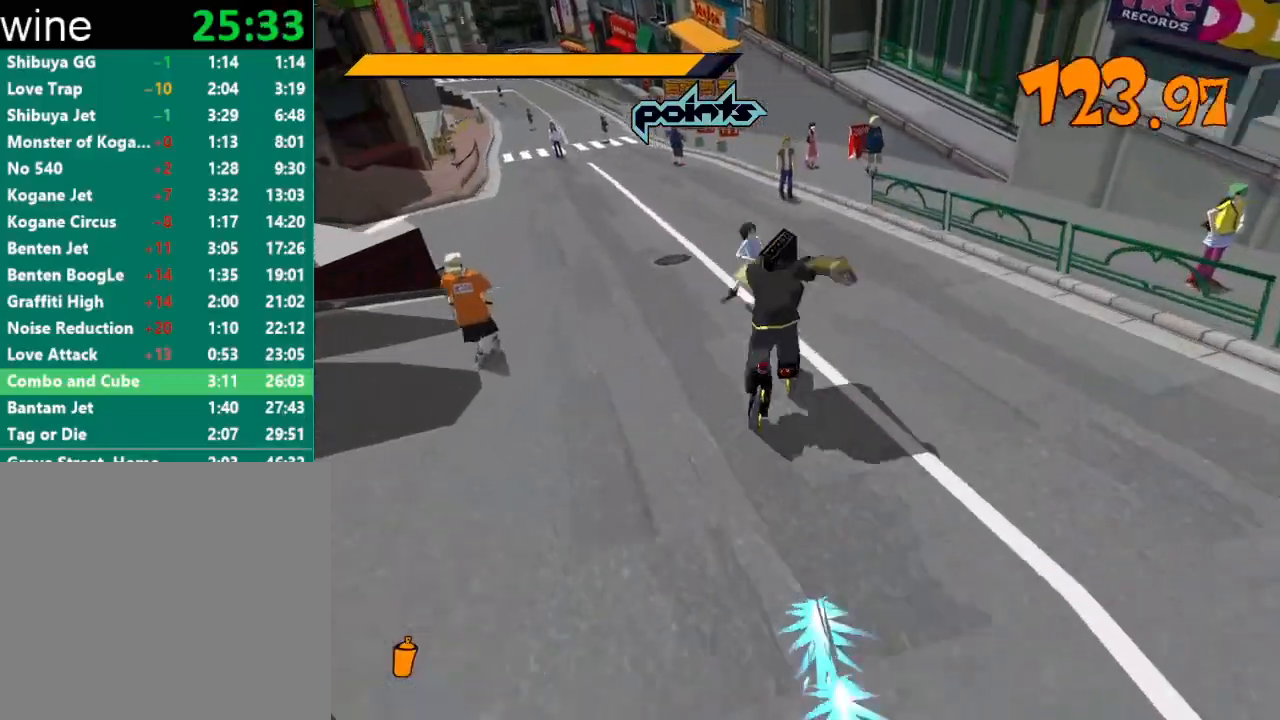
{"buttons": ["R2"], "left_stick": "up", "right_stick": "center", "events": [[33, "R2", "up"], [167, "R2", "down"]]}
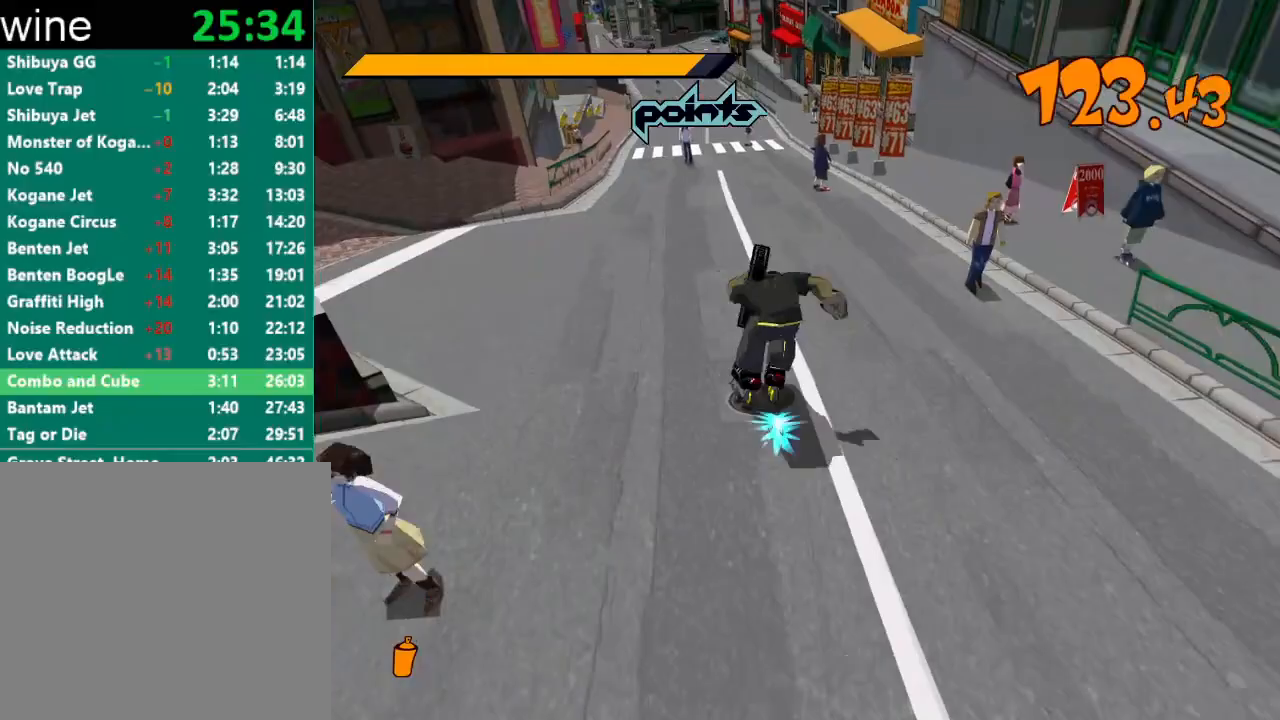
{"buttons": ["R2"], "left_stick": "up", "right_stick": "center", "events": []}
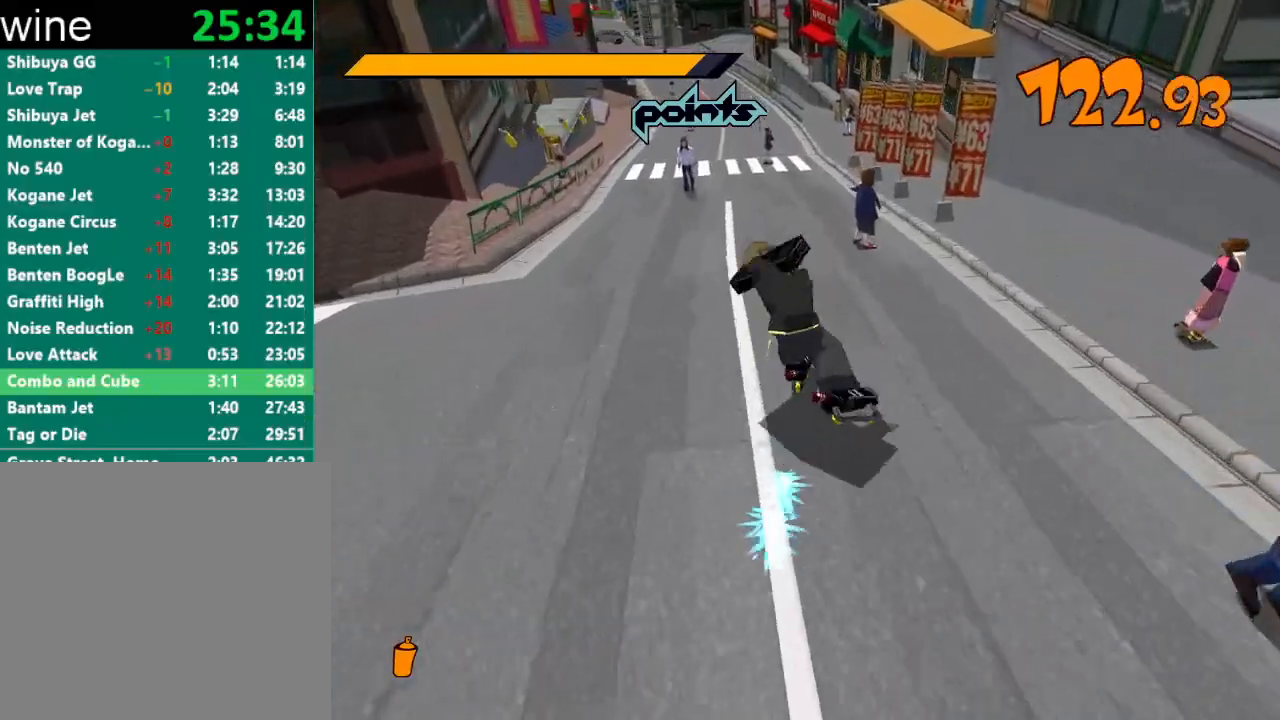
{"buttons": ["R2"], "left_stick": "up", "right_stick": "center", "events": []}
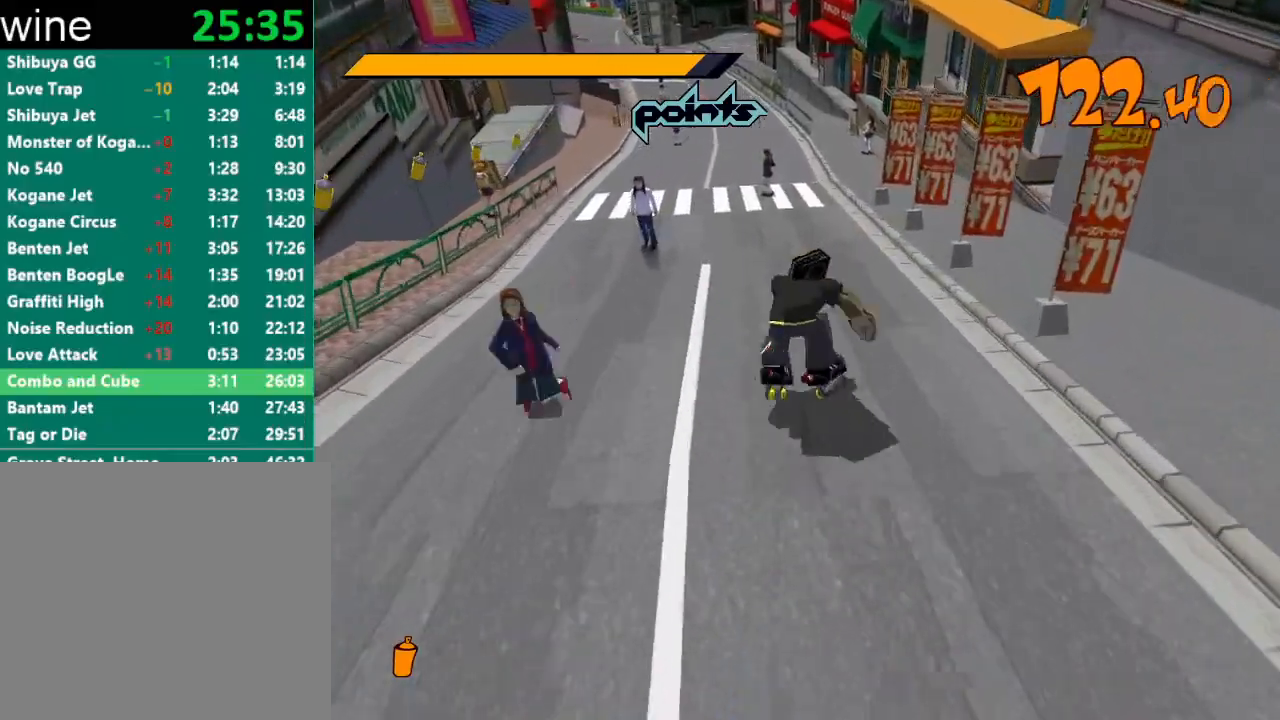
{"buttons": ["R2"], "left_stick": "up", "right_stick": "center", "events": []}
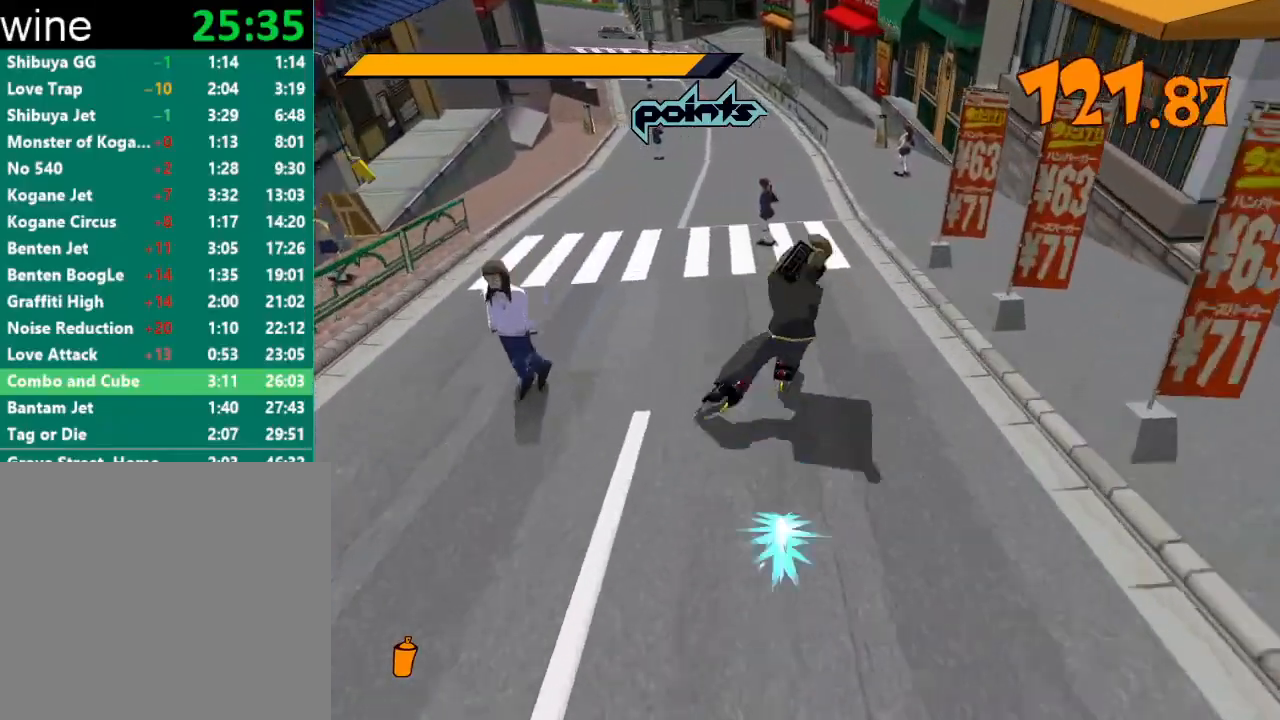
{"buttons": ["R2"], "left_stick": "up", "right_stick": "center", "events": [[133, "R2", "up"], [200, "R2", "down"]]}
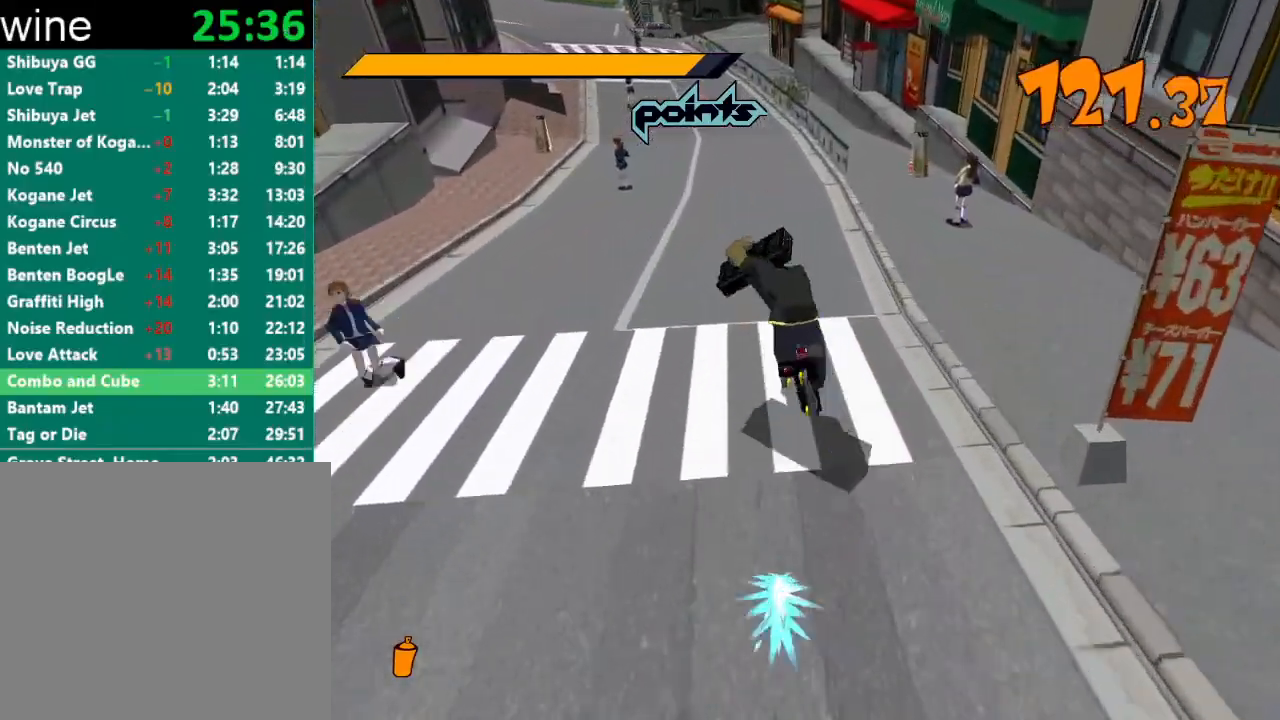
{"buttons": ["R2"], "left_stick": "up", "right_stick": "center", "events": []}
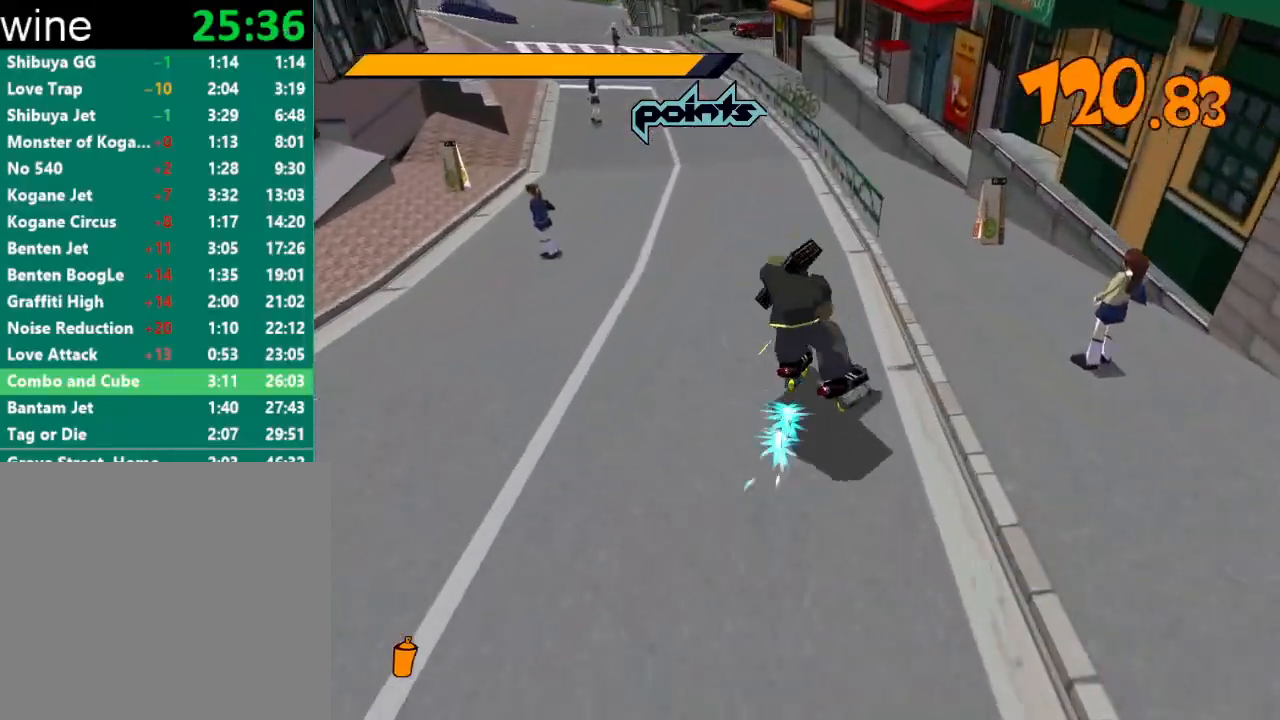
{"buttons": ["R2"], "left_stick": "up", "right_stick": "center", "events": []}
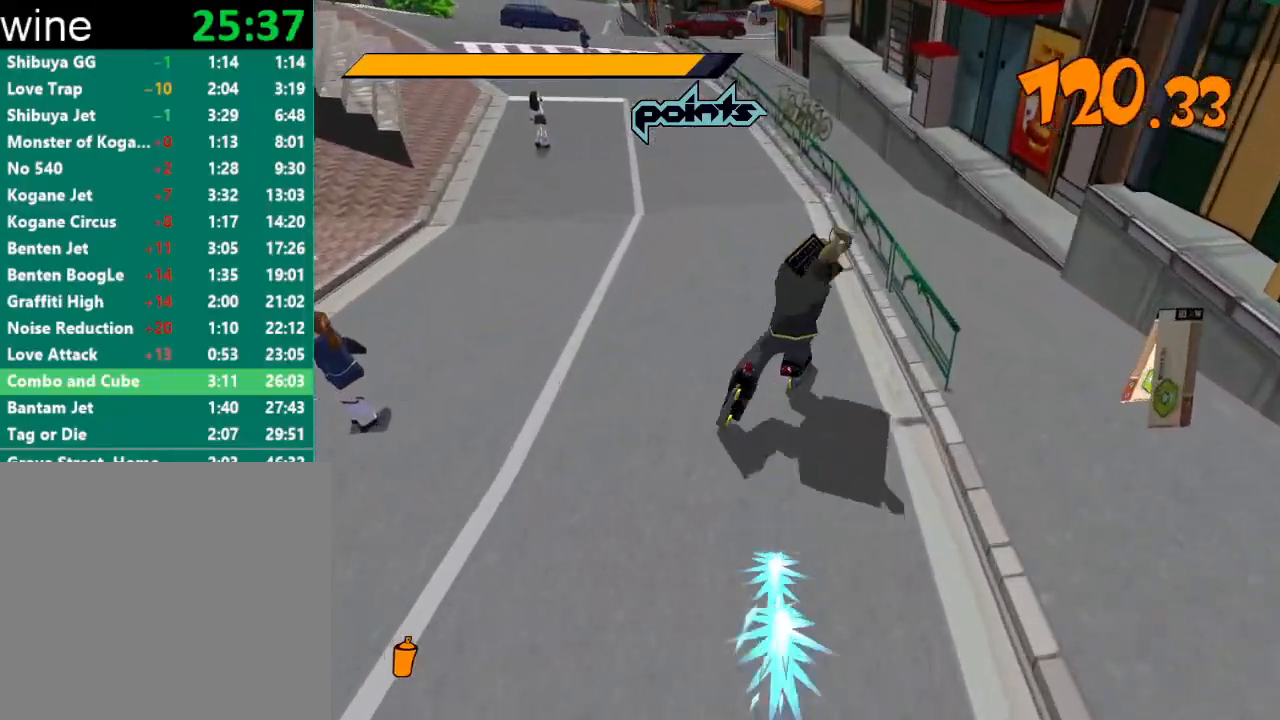
{"buttons": ["A", "R2"], "left_stick": "up", "right_stick": "center", "events": [[300, "A", "down"]]}
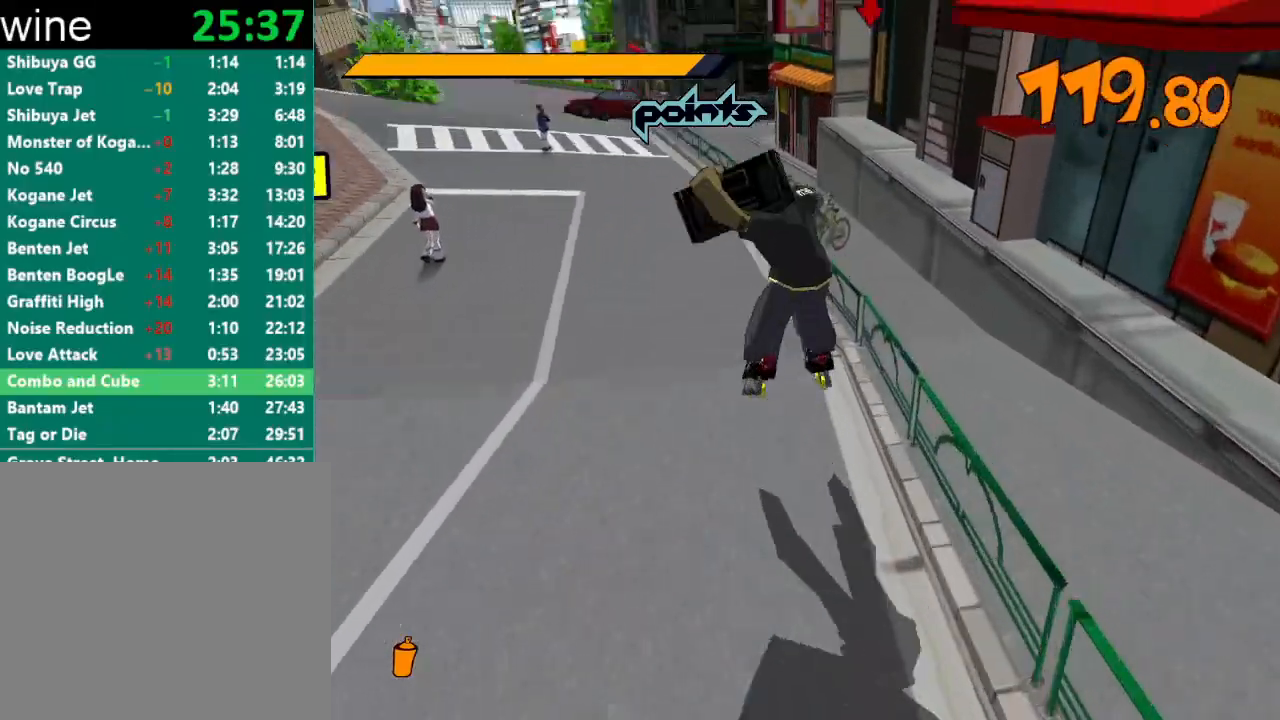
{"buttons": ["A", "R2"], "left_stick": "up", "right_stick": "center", "events": []}
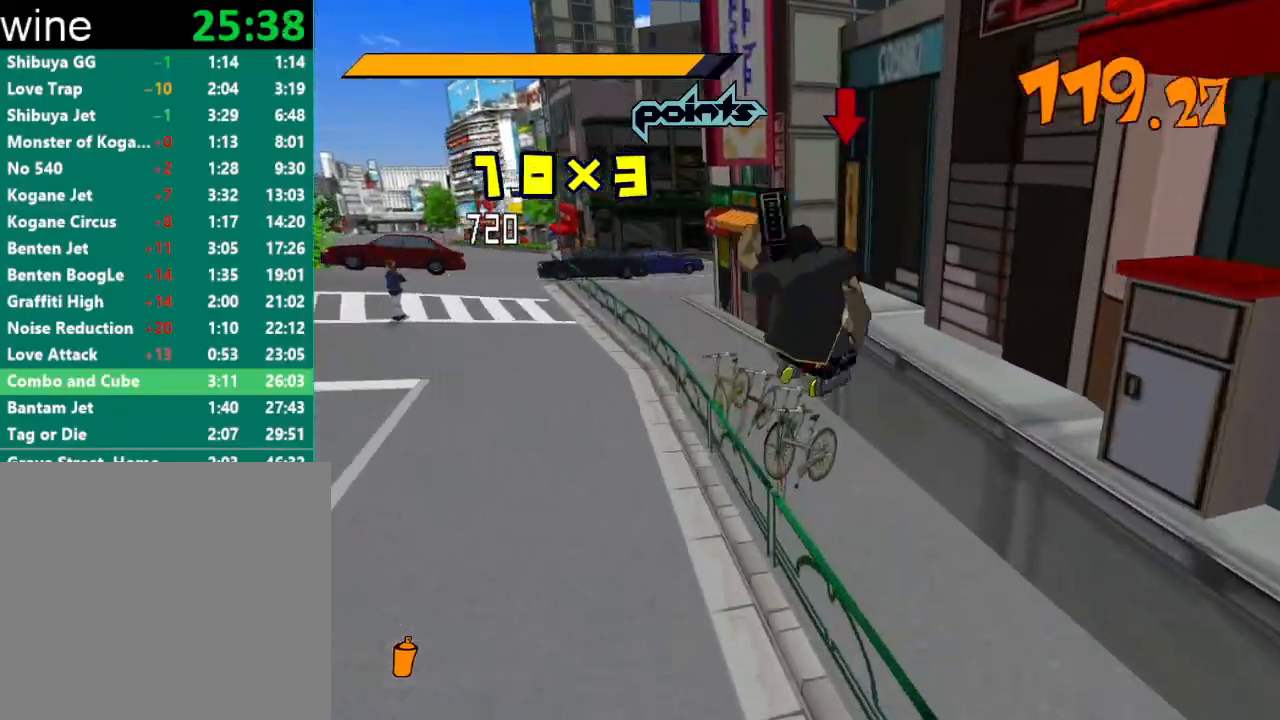
{"buttons": ["A", "L2", "R2"], "left_stick": "up-left", "right_stick": "center", "events": [[100, "left_stick", "up-left"], [500, "L2", "down"]]}
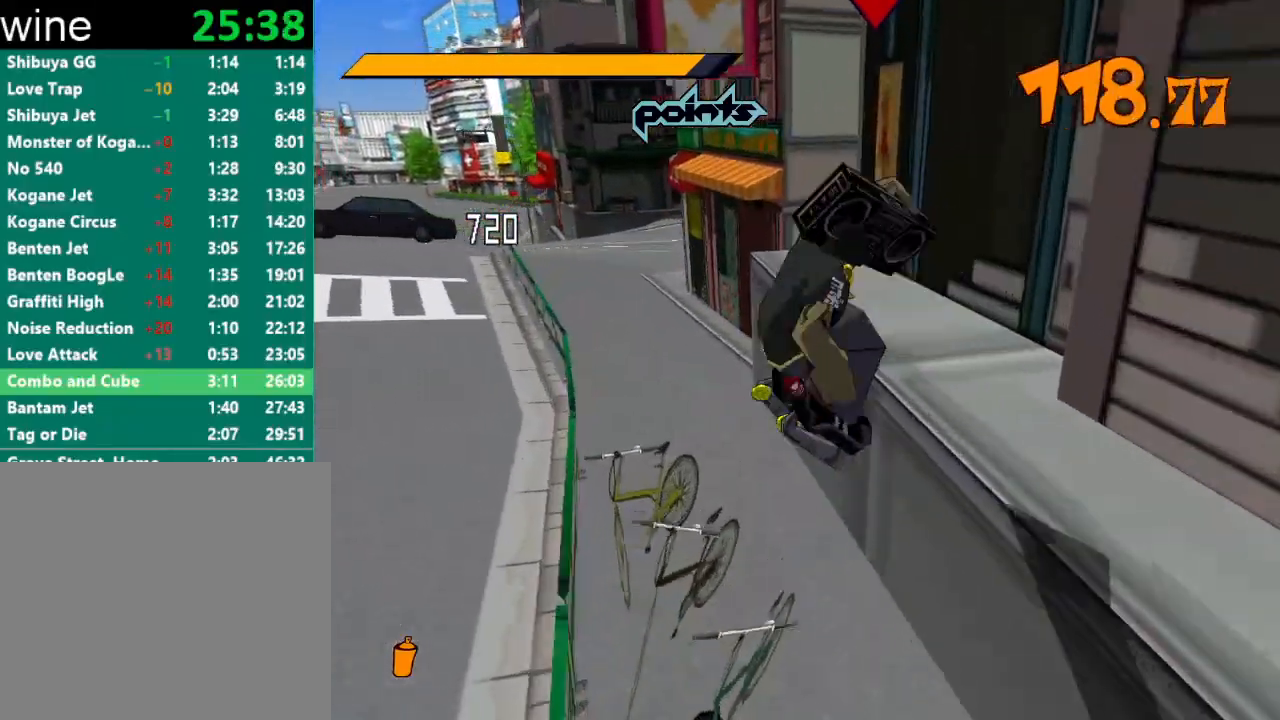
{"buttons": [], "left_stick": "center", "right_stick": "center", "events": [[67, "L2", "up"], [167, "L2", "down"], [267, "L2", "up"], [400, "A", "up"], [400, "R2", "up"], [467, "left_stick", "center"]]}